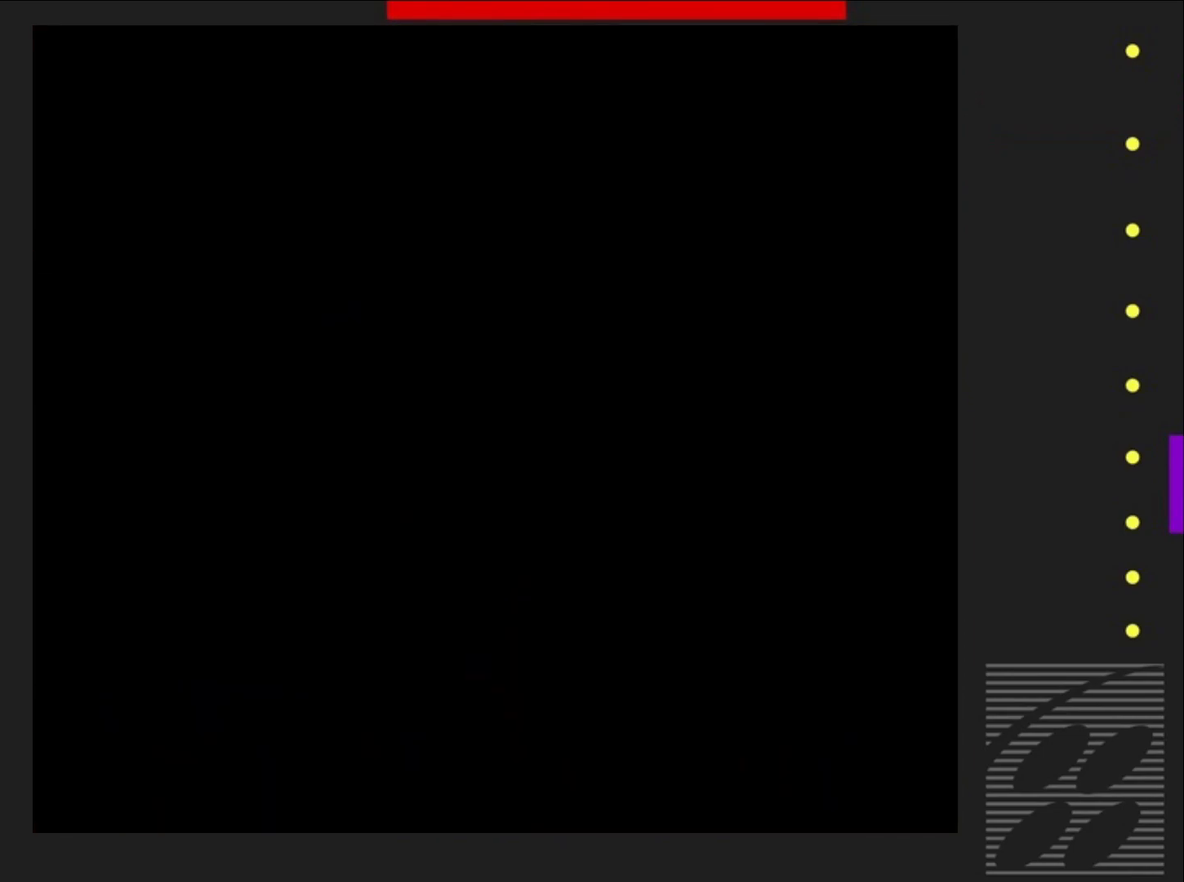
Gameplay with a controller (PlayStation layout); each line is a JSON object with the inputs held at the frame after it. "events" lists button and stick changes between this image and that frame as [ms after this image, input, new state], when the widget could be followed in between. Not read: L3 R3 left_stick right_stick.
{"buttons": ["SQUARE"], "events": []}
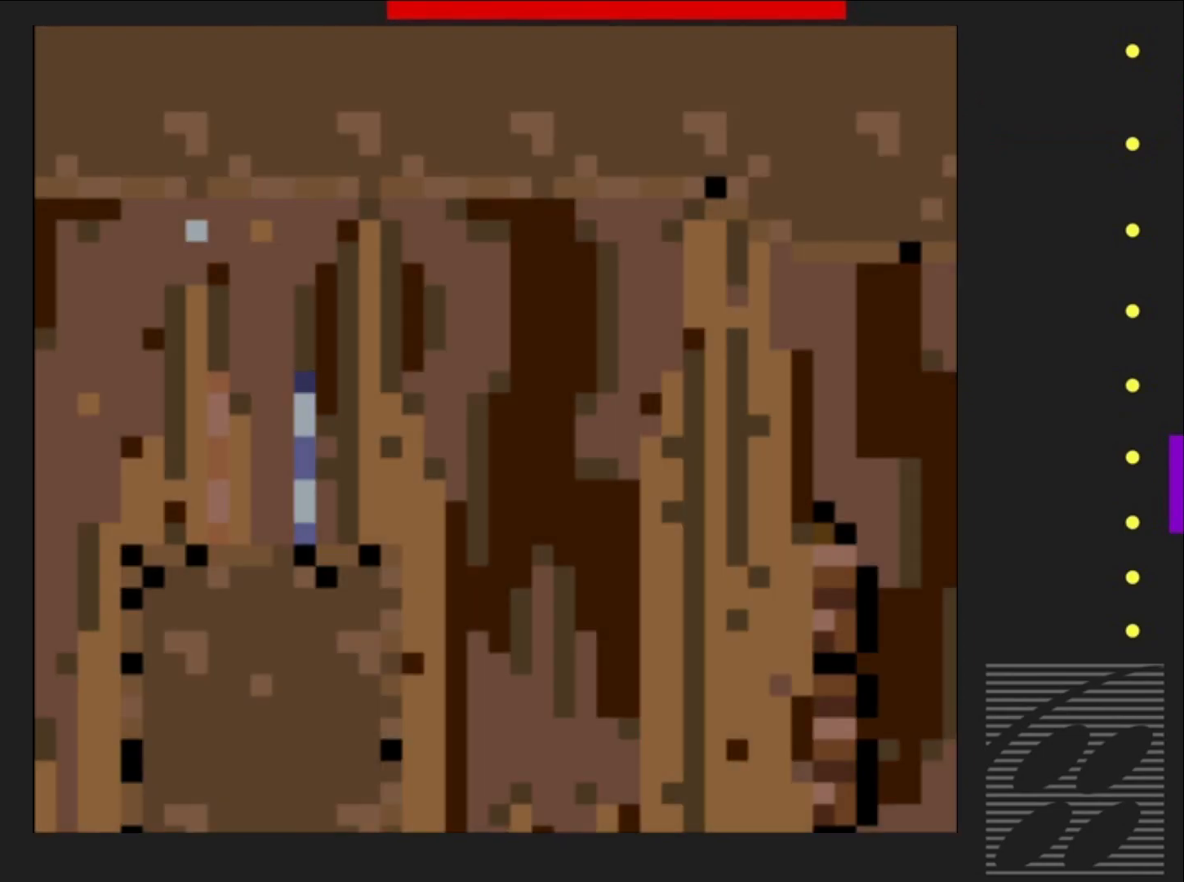
{"buttons": ["SQUARE"], "events": []}
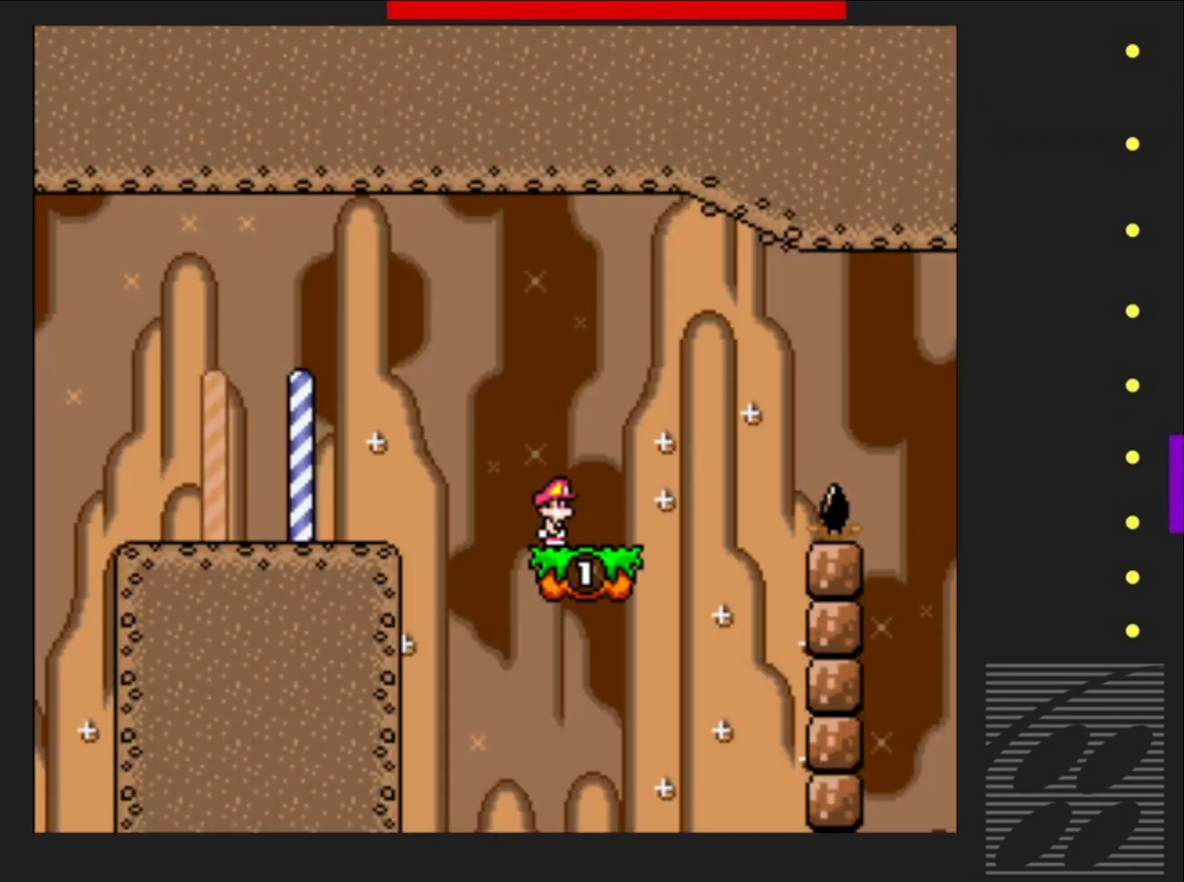
{"buttons": ["CROSS", "SQUARE", "DPAD_RIGHT"], "events": [[83, "DPAD_RIGHT", "down"], [383, "CROSS", "down"]]}
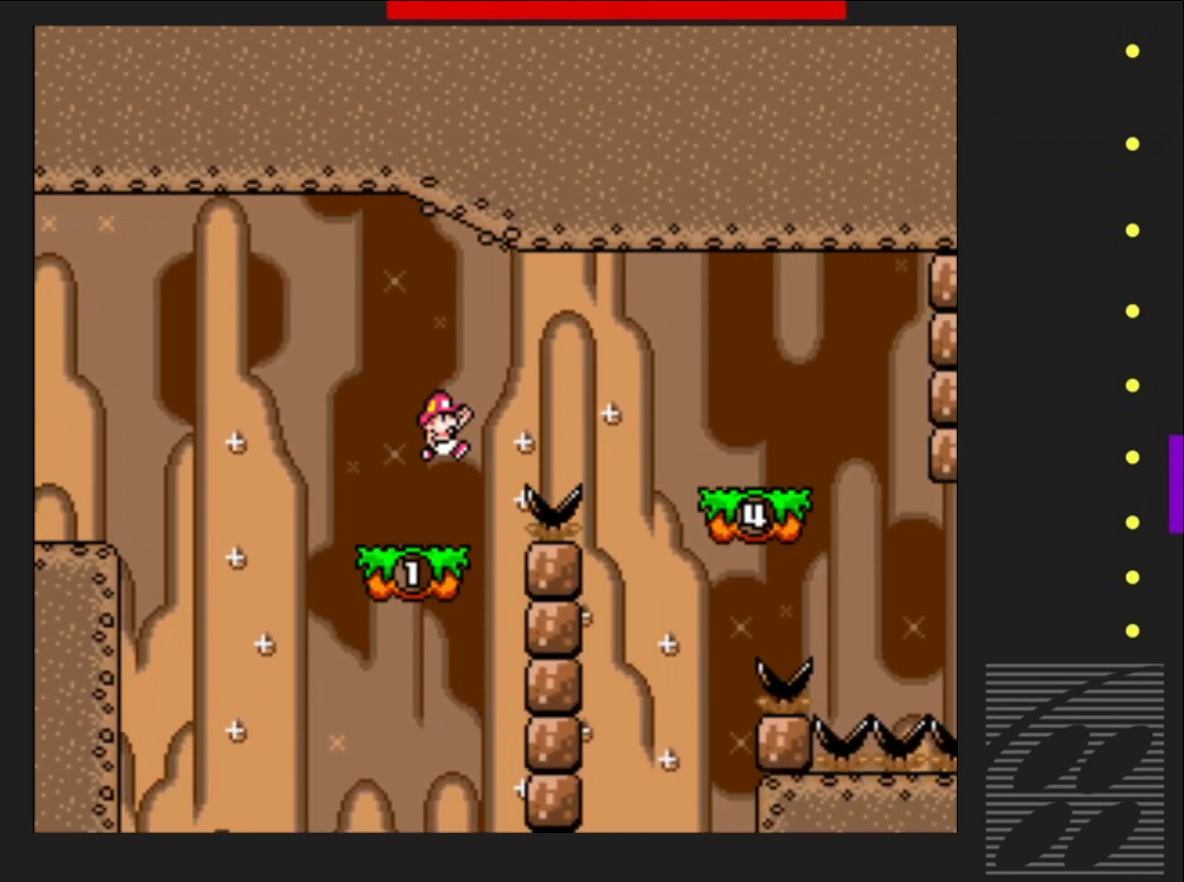
{"buttons": ["SQUARE"], "events": [[400, "DPAD_RIGHT", "up"], [417, "CROSS", "up"]]}
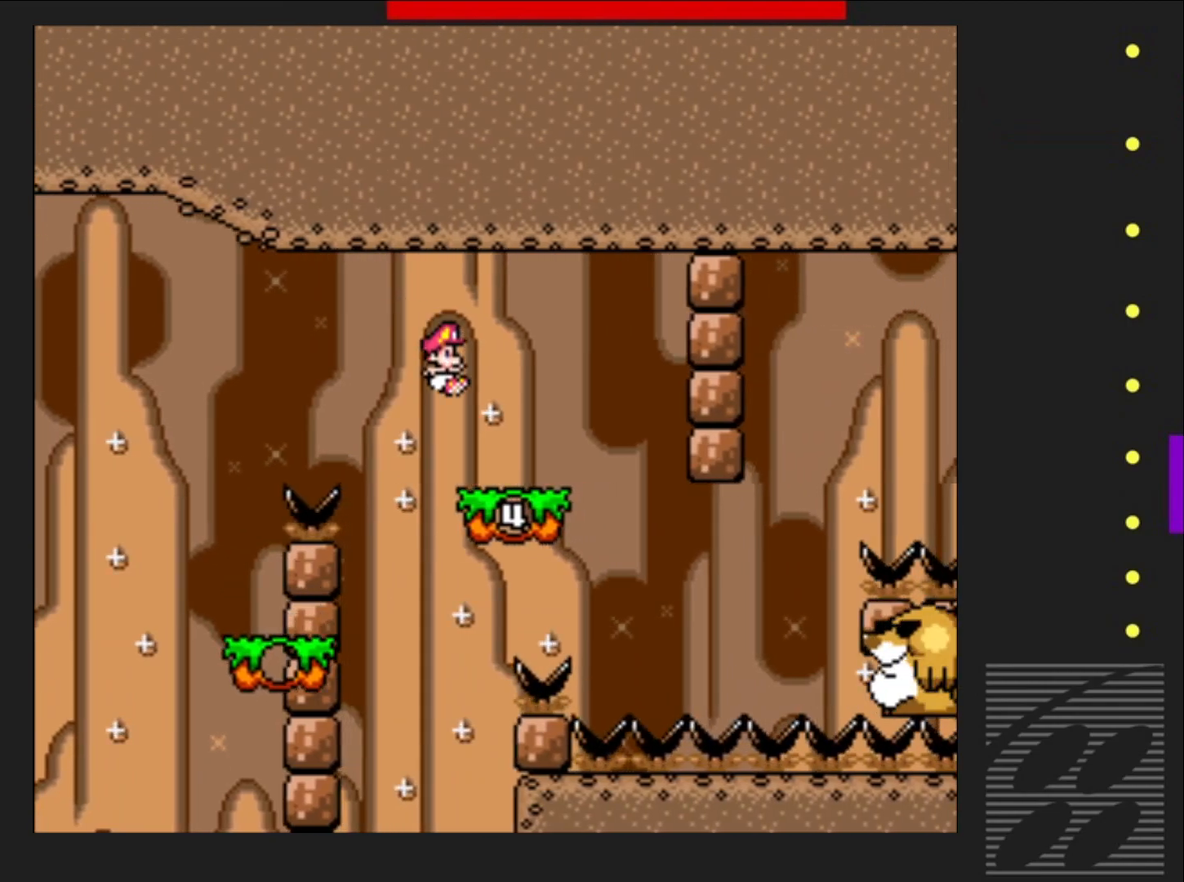
{"buttons": ["SQUARE"], "events": [[83, "DPAD_LEFT", "down"], [200, "DPAD_LEFT", "up"]]}
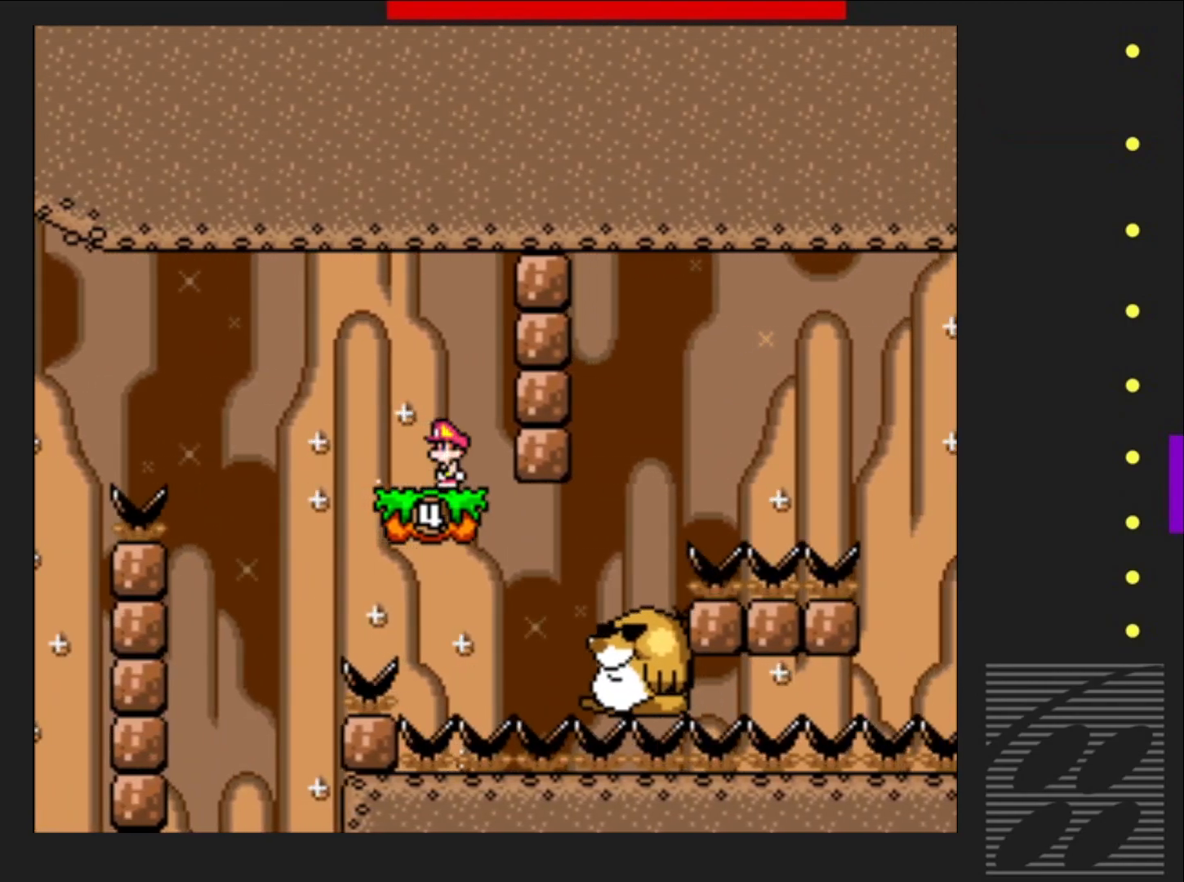
{"buttons": ["SQUARE"], "events": []}
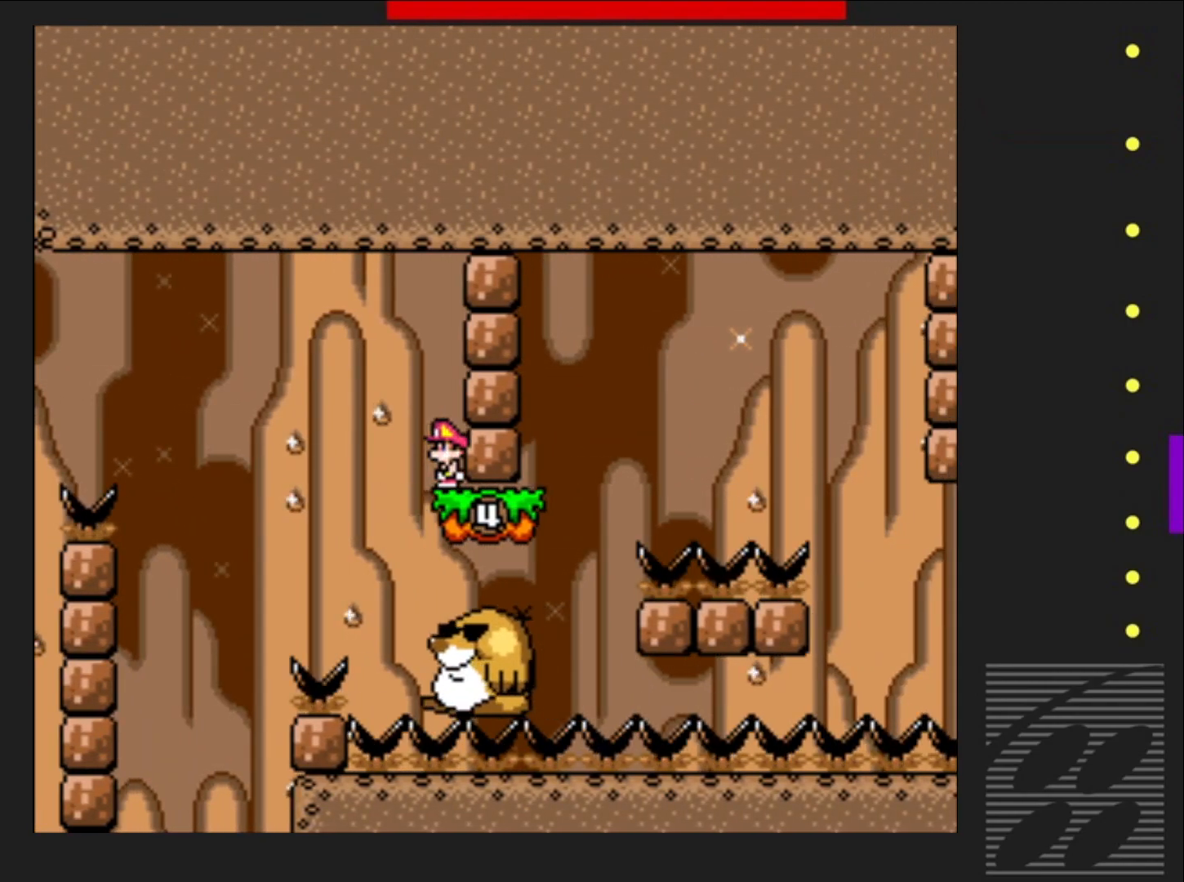
{"buttons": ["SQUARE"], "events": []}
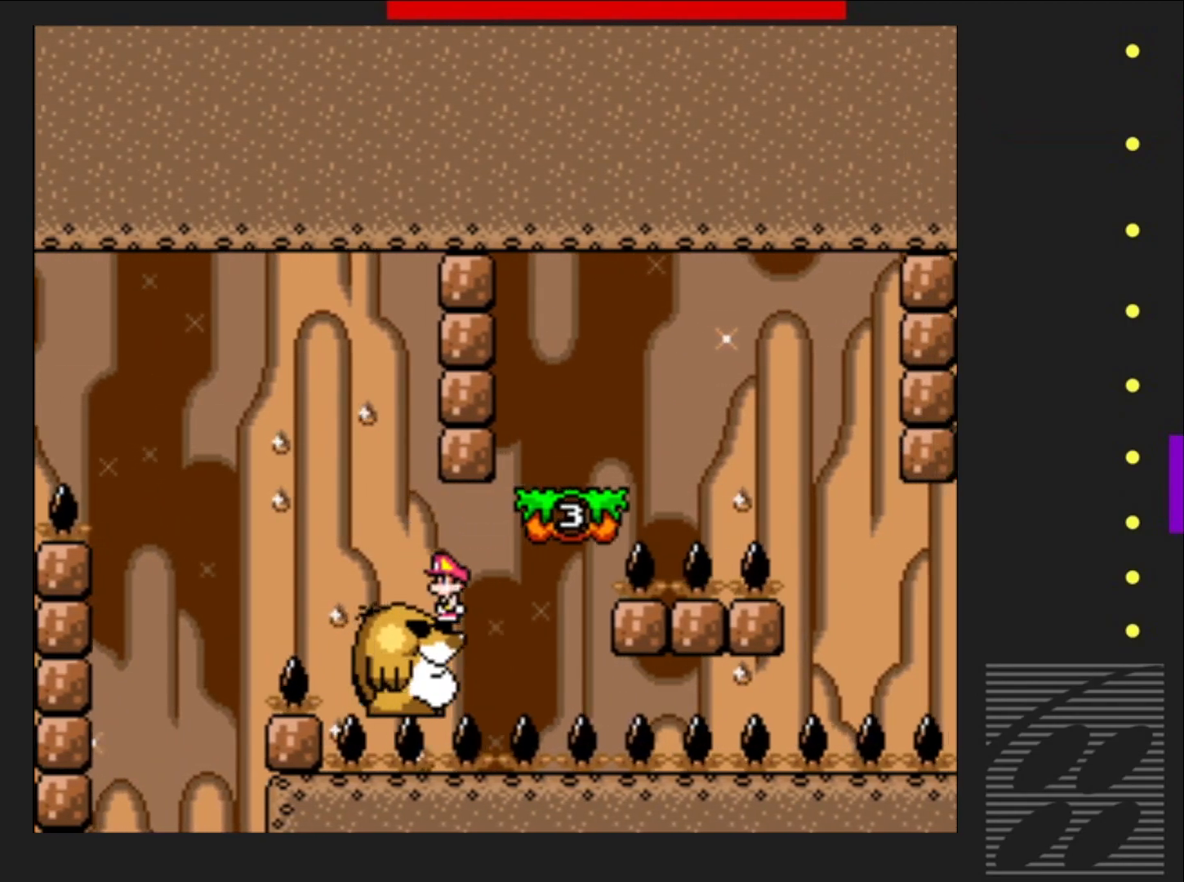
{"buttons": ["CROSS", "SQUARE", "DPAD_RIGHT"], "events": [[100, "DPAD_RIGHT", "down"], [217, "CROSS", "down"]]}
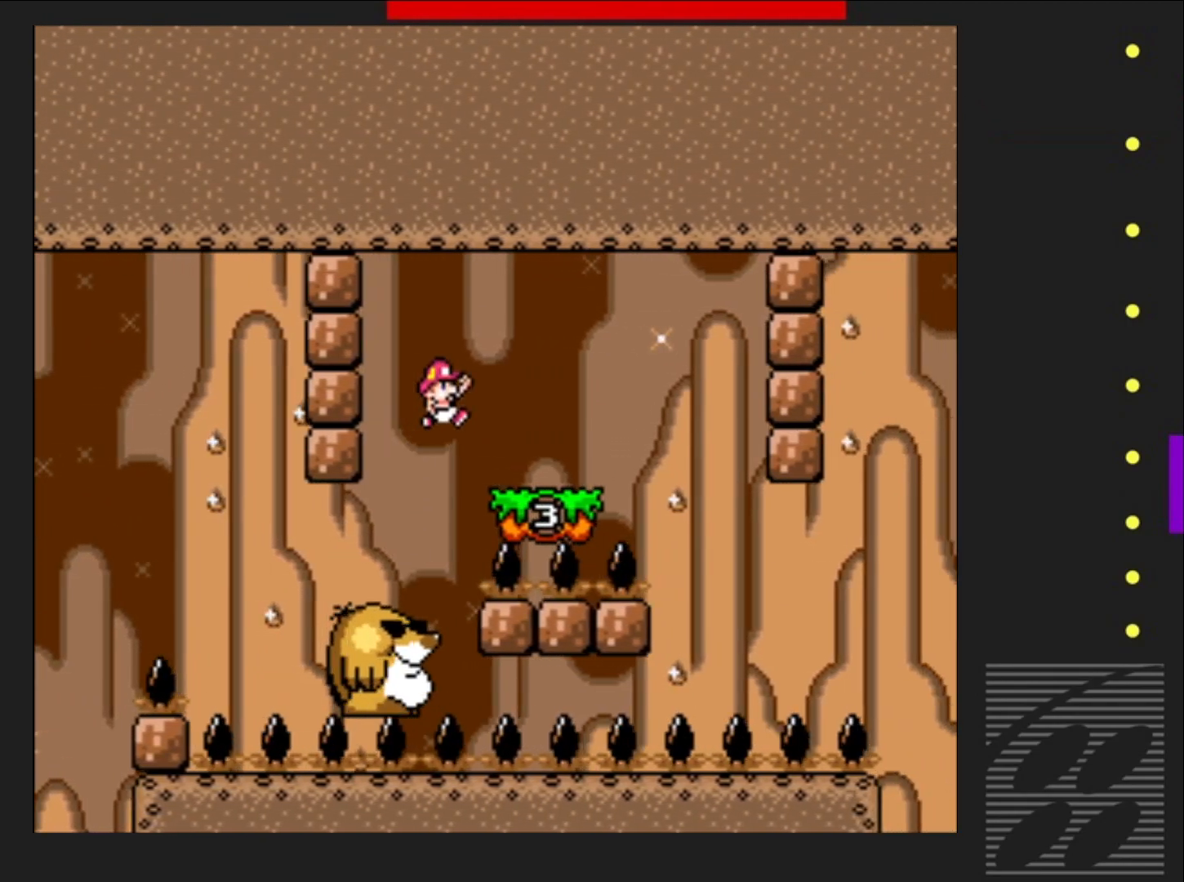
{"buttons": ["SQUARE"], "events": [[150, "DPAD_RIGHT", "up"], [167, "CROSS", "up"], [250, "DPAD_LEFT", "down"], [400, "DPAD_LEFT", "up"]]}
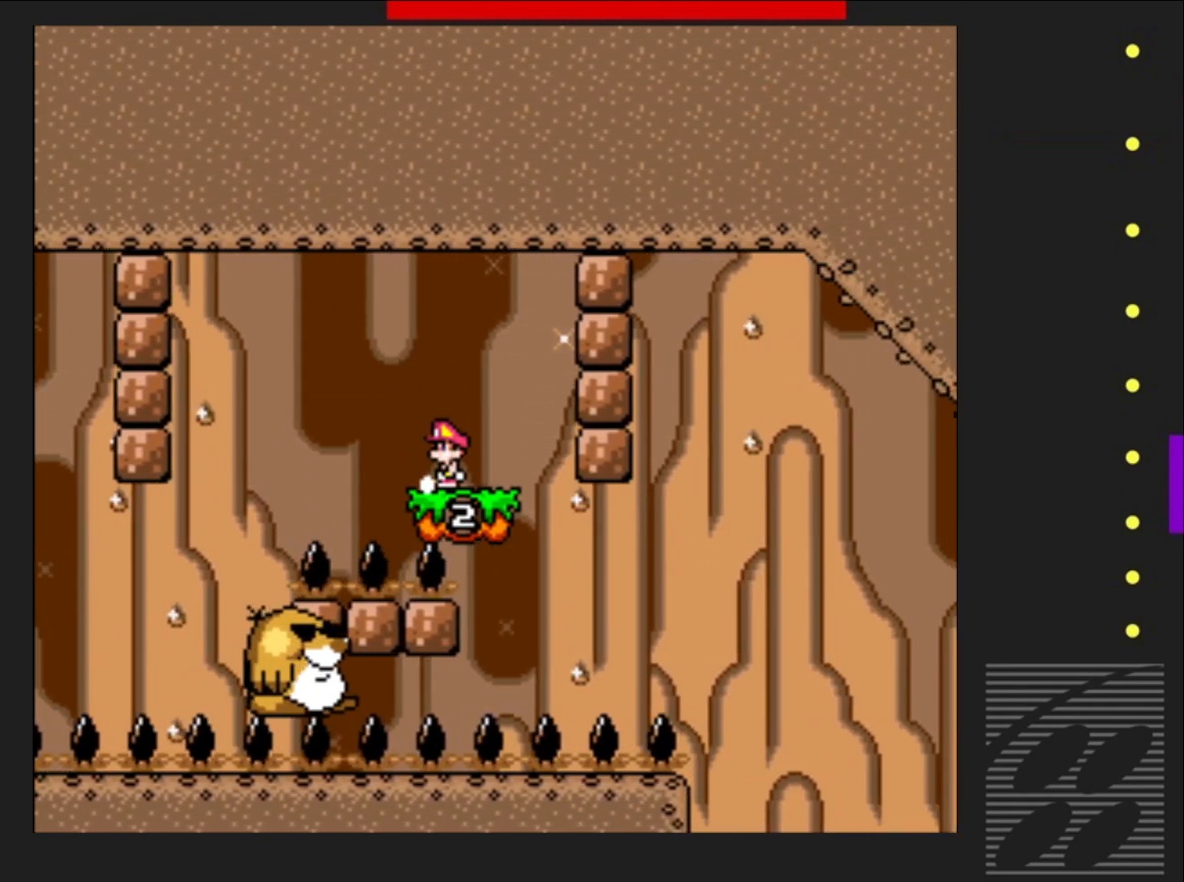
{"buttons": ["SQUARE"], "events": []}
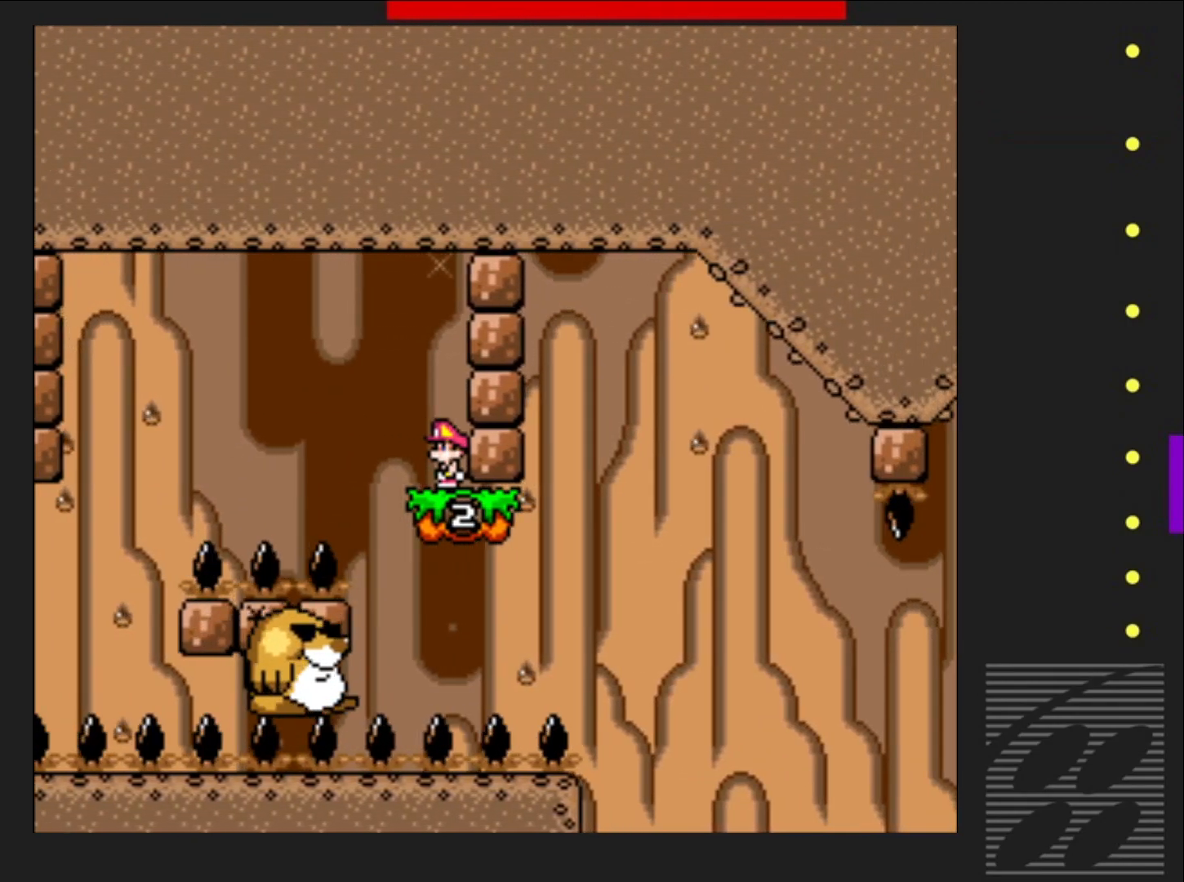
{"buttons": ["SQUARE"], "events": []}
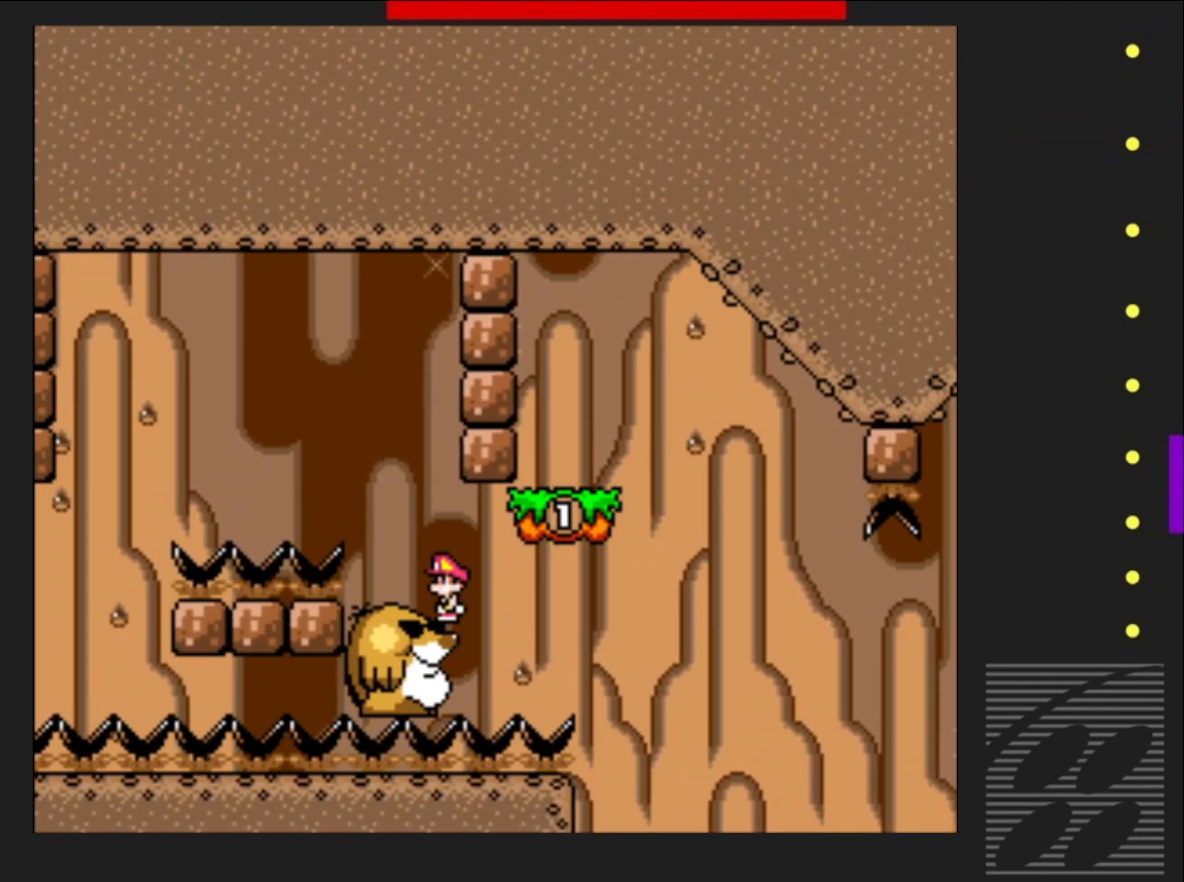
{"buttons": ["CROSS", "SQUARE", "DPAD_RIGHT"], "events": [[117, "DPAD_RIGHT", "down"], [250, "CROSS", "down"]]}
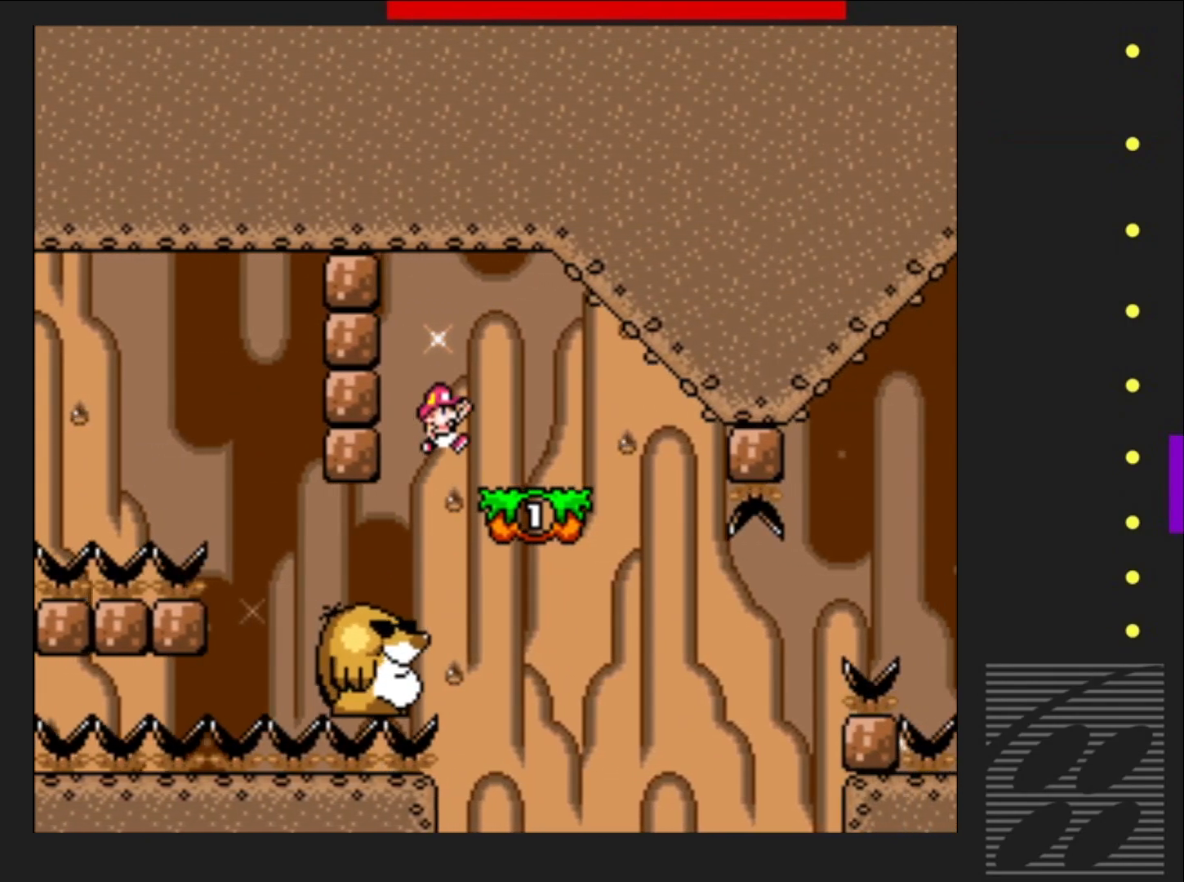
{"buttons": ["SQUARE"], "events": [[17, "CROSS", "up"], [133, "DPAD_RIGHT", "up"], [233, "DPAD_LEFT", "down"], [433, "DPAD_LEFT", "up"]]}
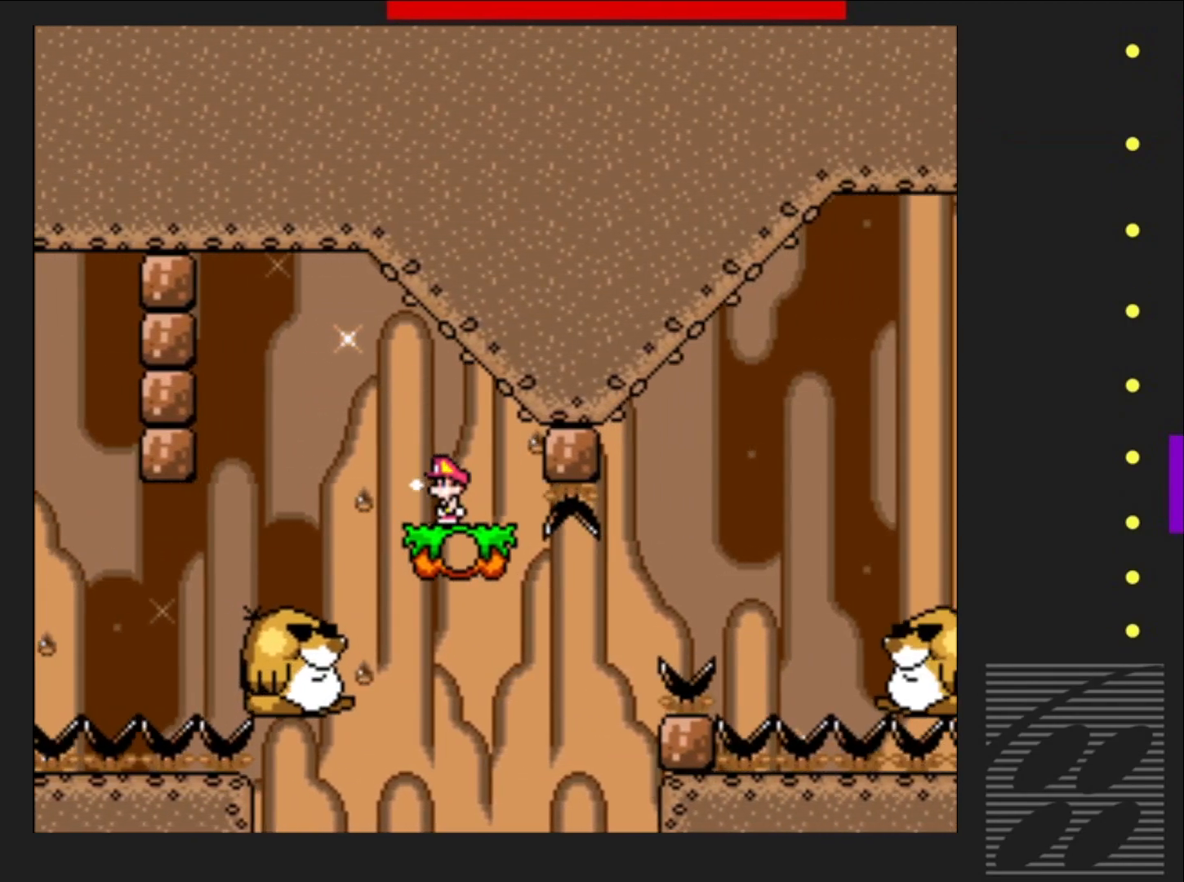
{"buttons": ["CROSS", "SQUARE", "DPAD_RIGHT"], "events": [[233, "DPAD_RIGHT", "down"], [367, "CROSS", "down"]]}
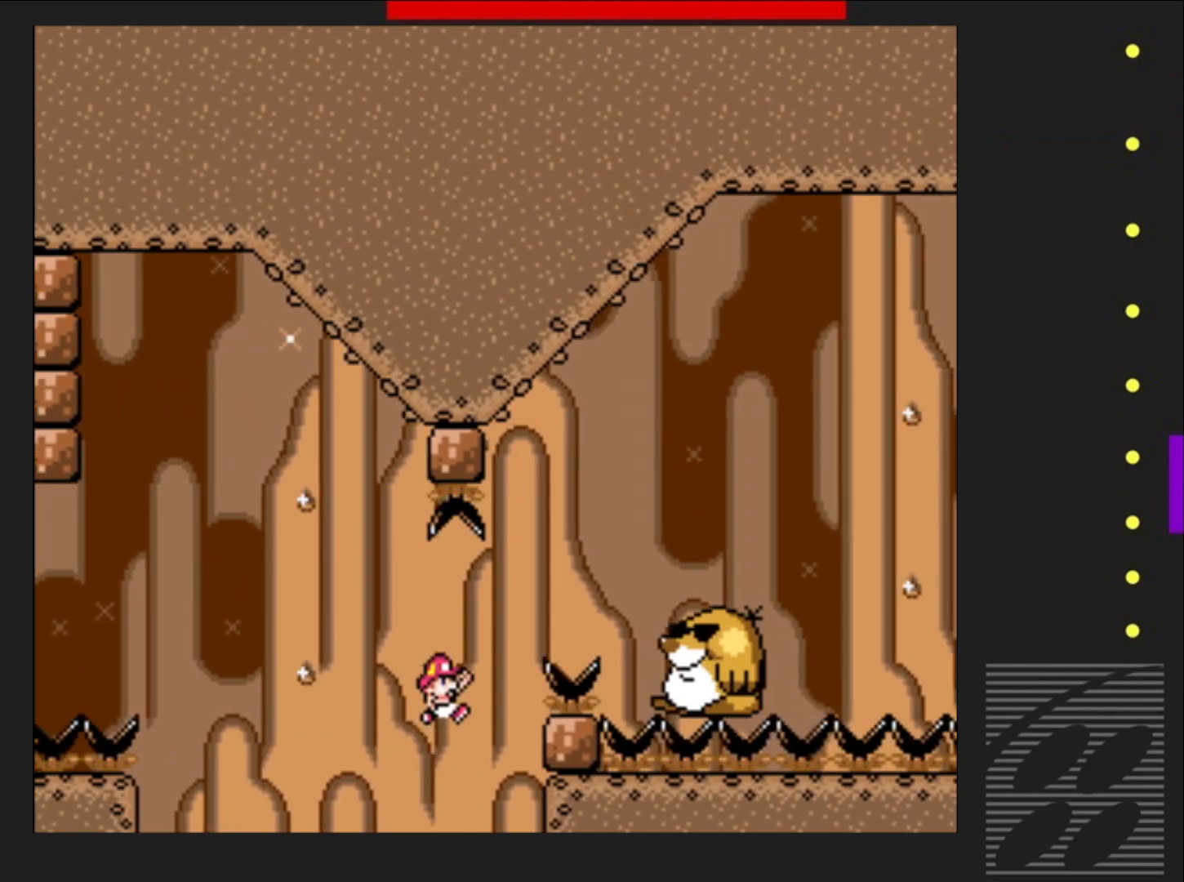
{"buttons": ["SQUARE"], "events": [[250, "DPAD_RIGHT", "up"], [317, "CROSS", "up"], [333, "DPAD_LEFT", "down"], [483, "DPAD_LEFT", "up"]]}
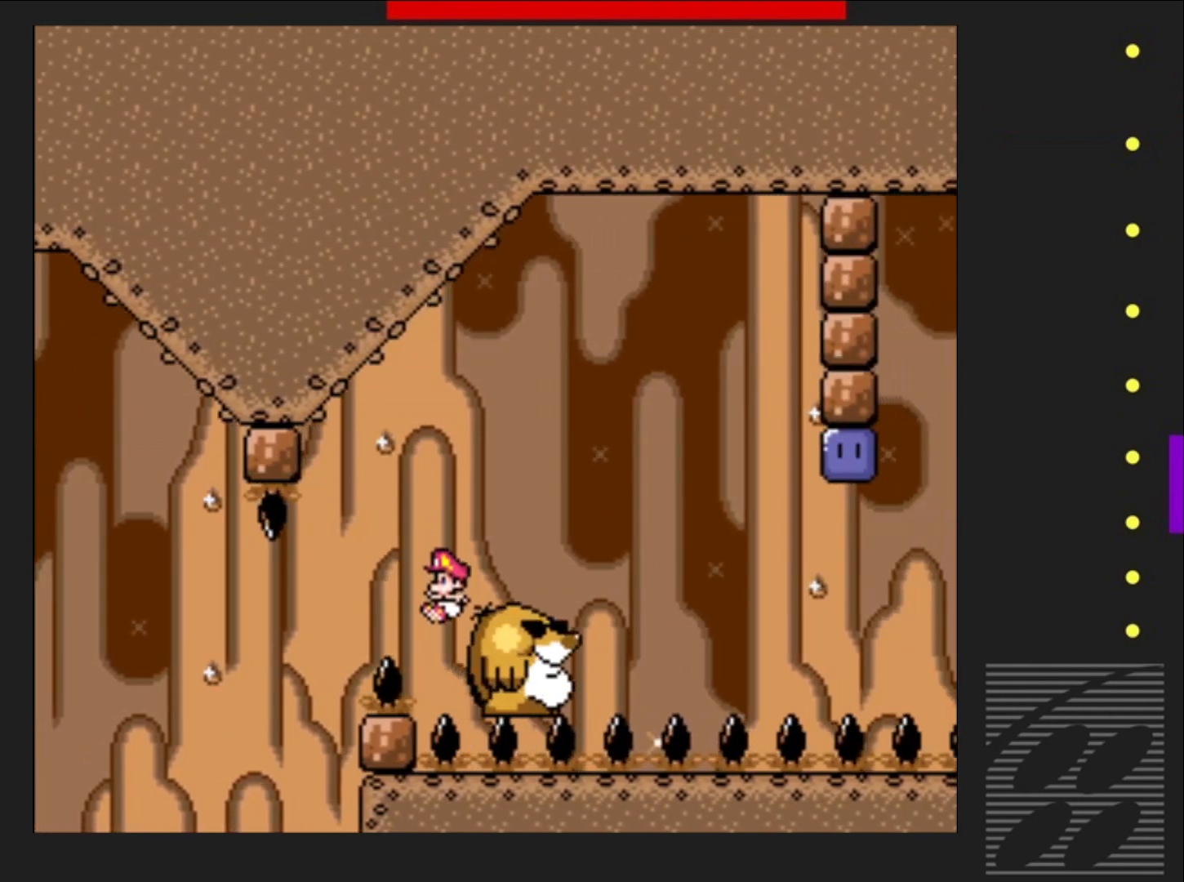
{"buttons": ["SQUARE"], "events": []}
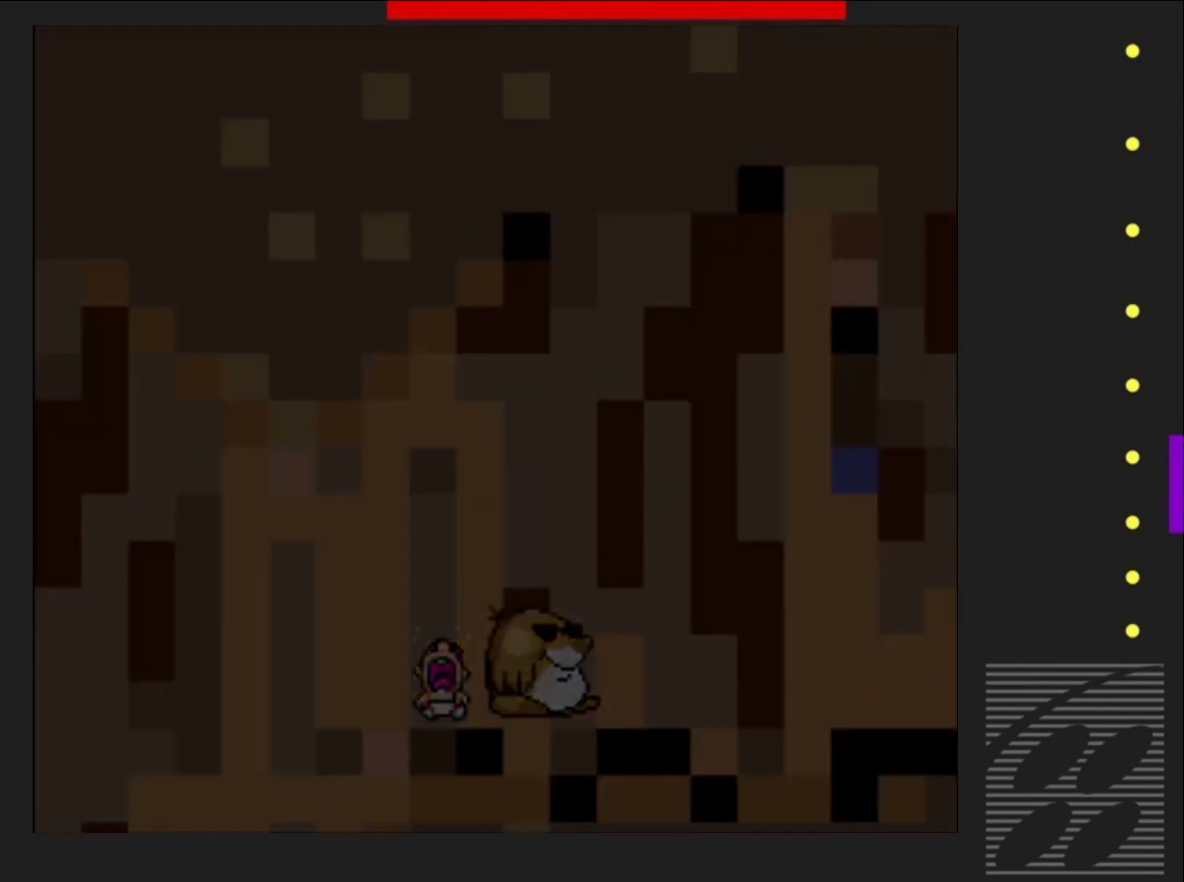
{"buttons": ["SQUARE"], "events": []}
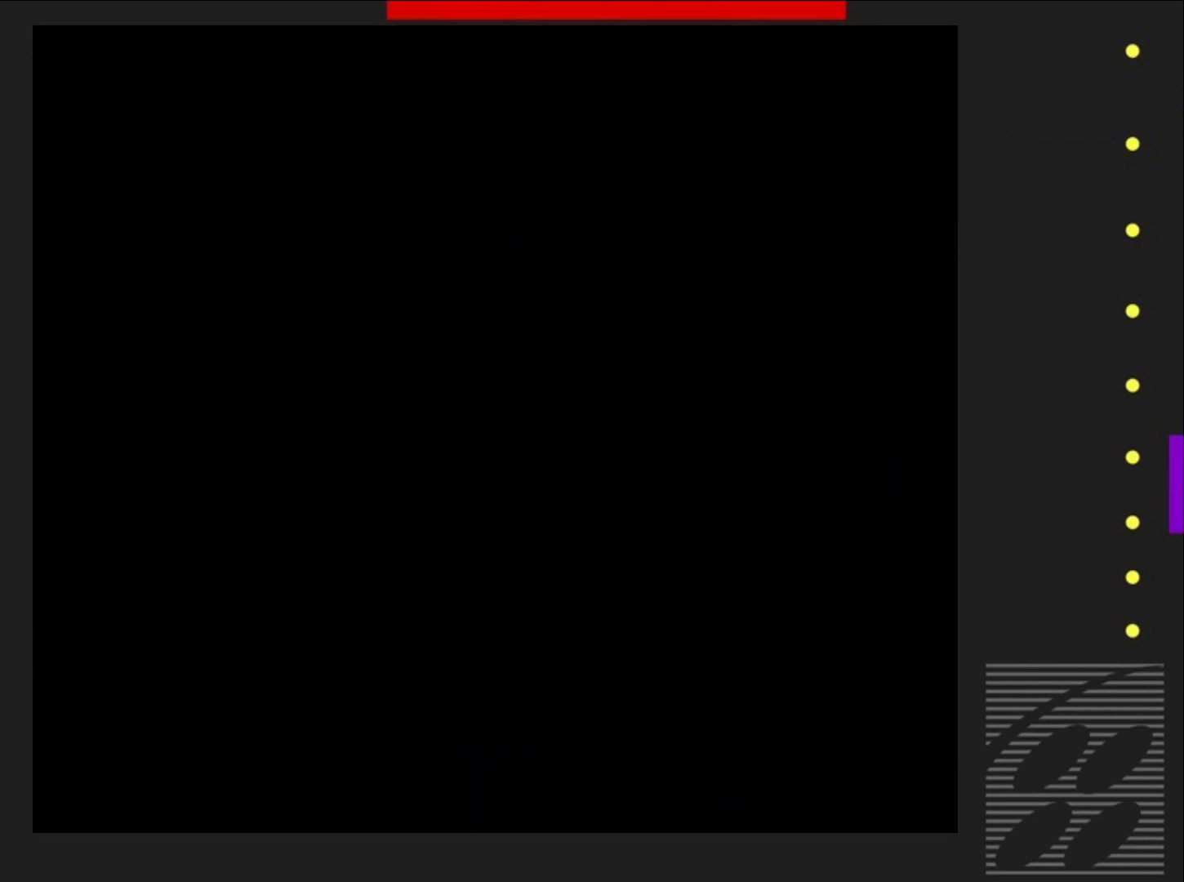
{"buttons": ["SQUARE"], "events": []}
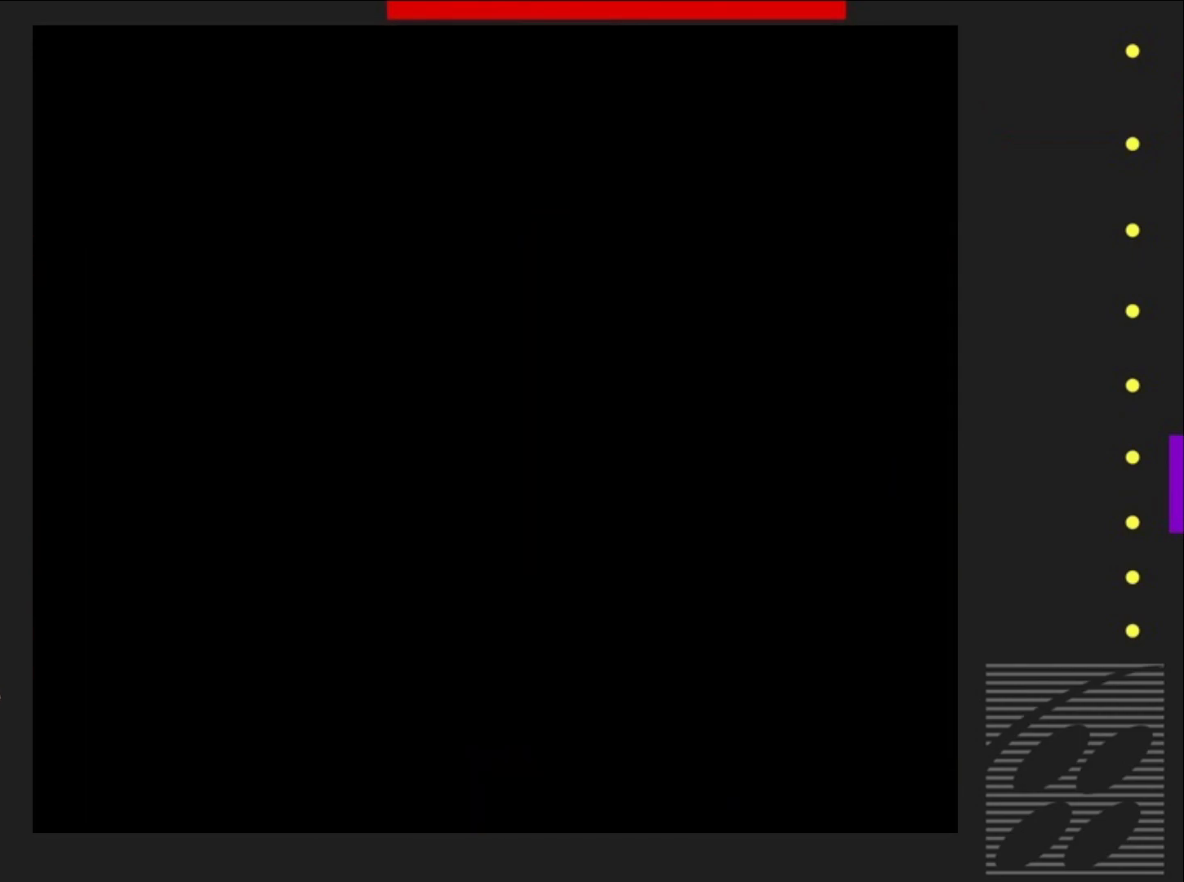
{"buttons": ["SQUARE"], "events": []}
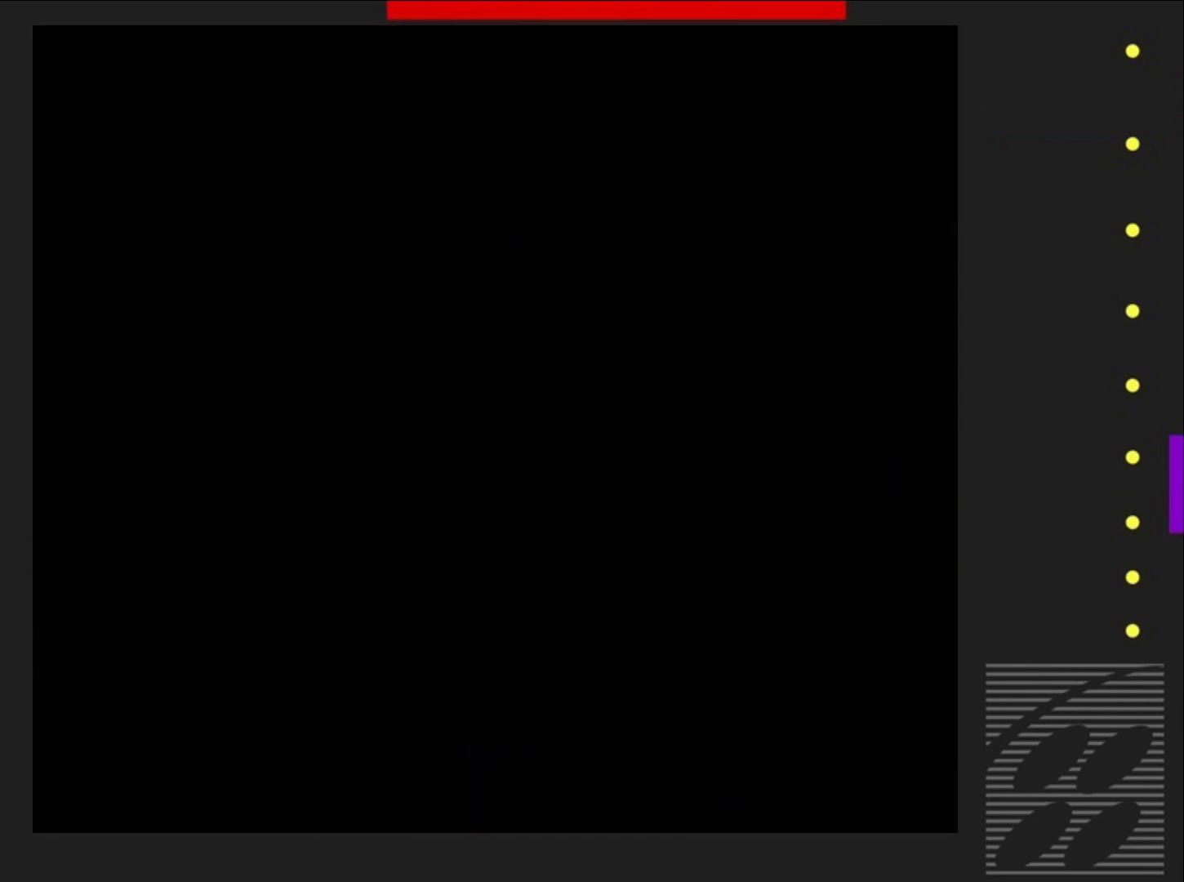
{"buttons": ["SQUARE"], "events": []}
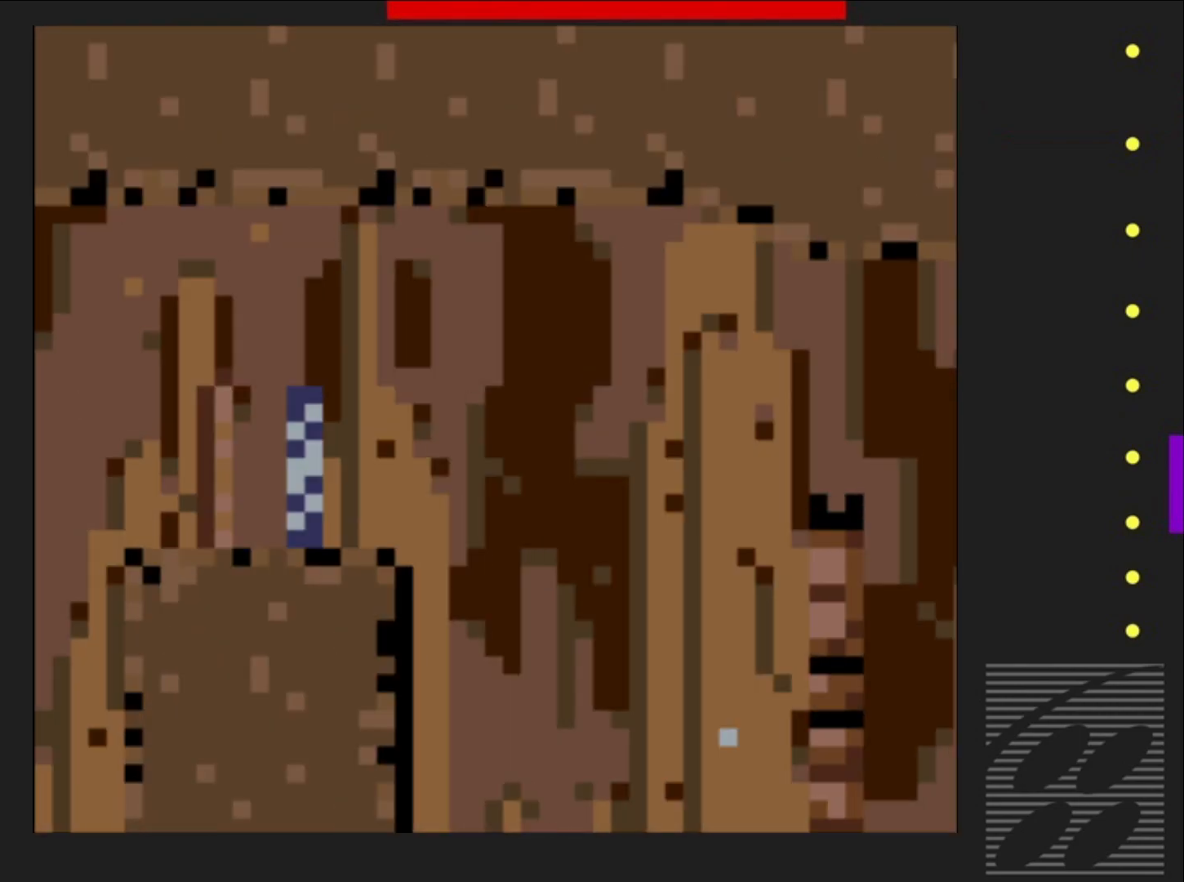
{"buttons": ["SQUARE", "DPAD_RIGHT"], "events": [[500, "DPAD_RIGHT", "down"]]}
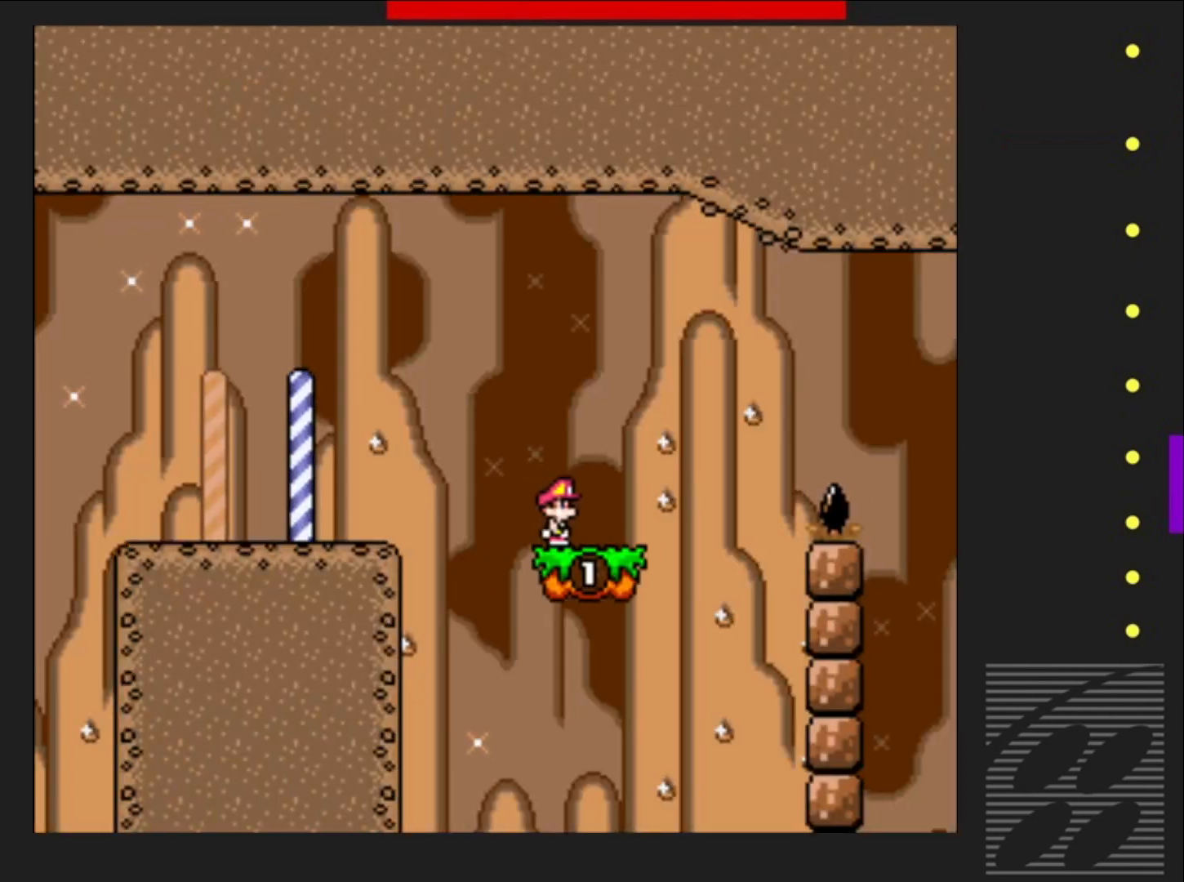
{"buttons": ["CROSS", "SQUARE", "DPAD_RIGHT"], "events": [[317, "CROSS", "down"]]}
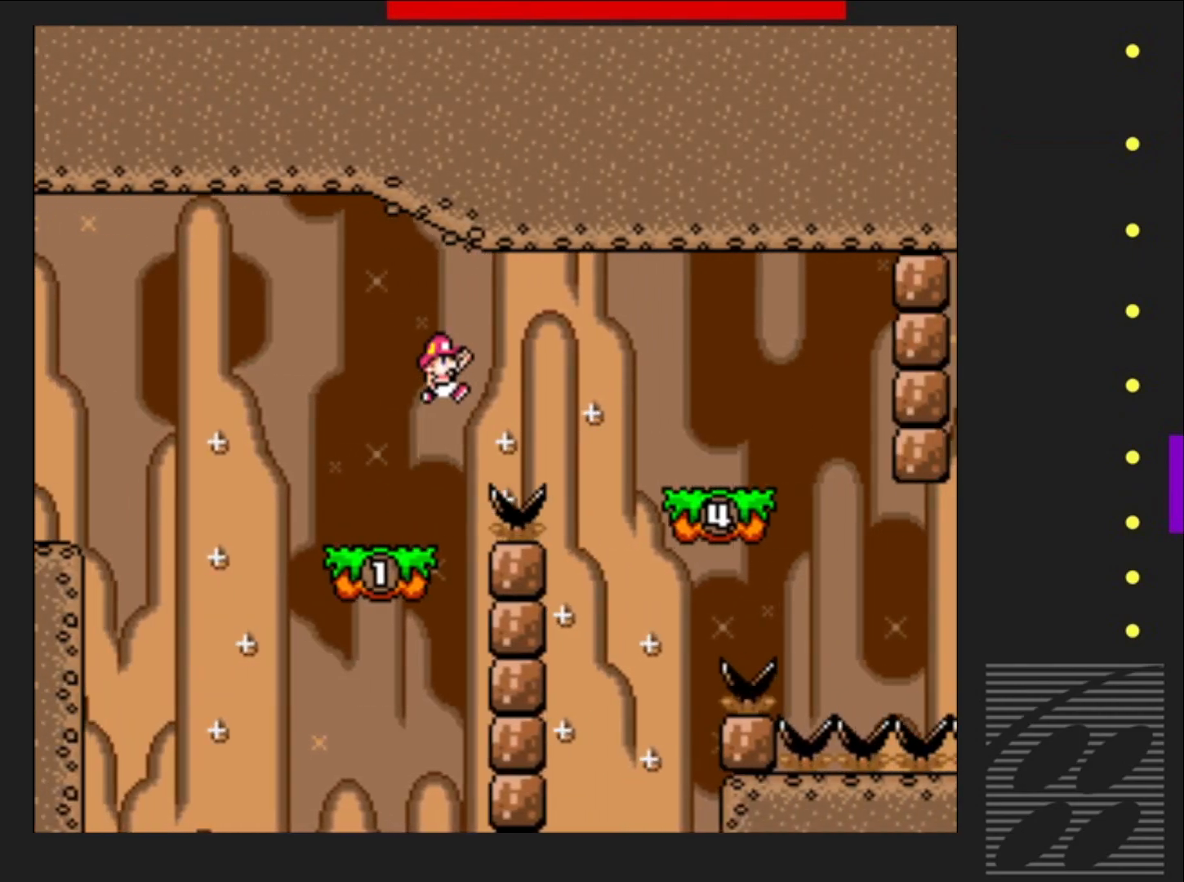
{"buttons": ["SQUARE", "DPAD_LEFT"], "events": [[317, "CROSS", "up"], [350, "DPAD_RIGHT", "up"], [467, "DPAD_LEFT", "down"]]}
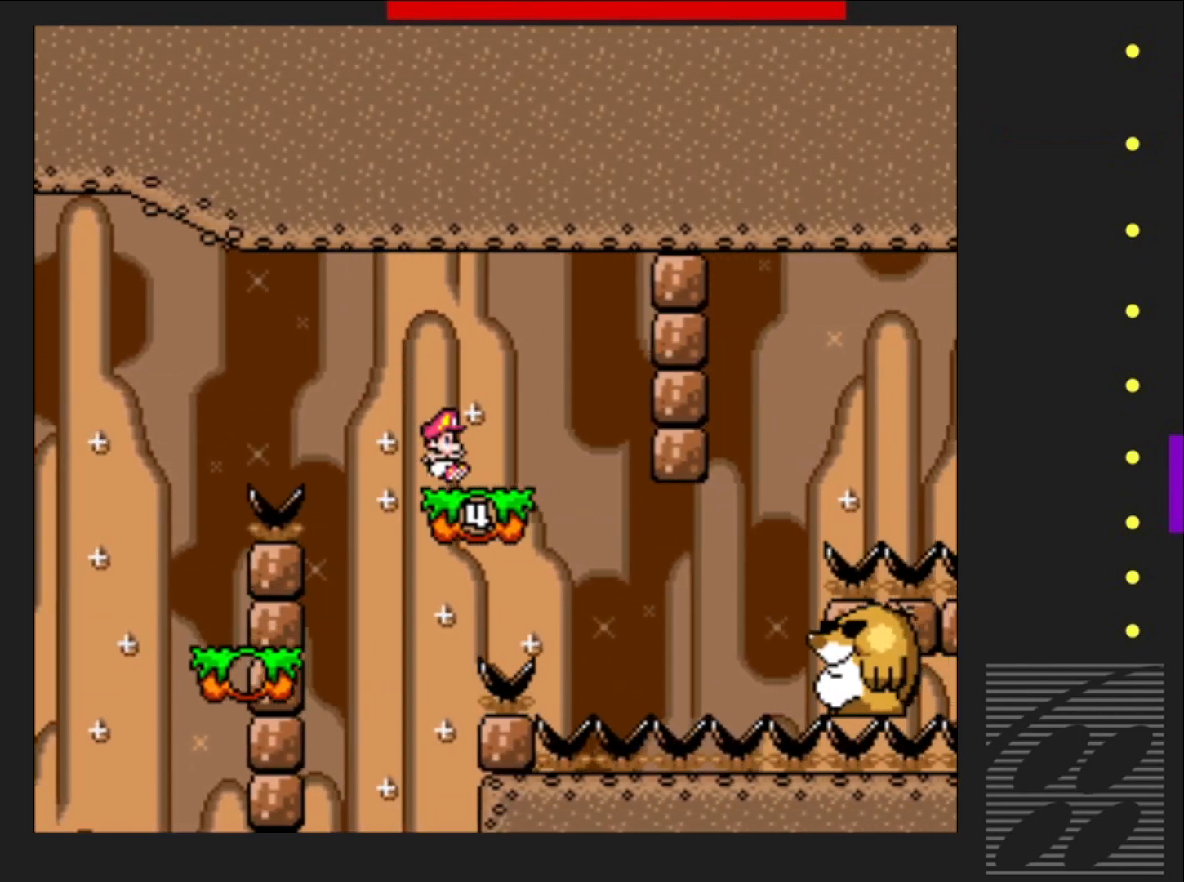
{"buttons": ["SQUARE"], "events": [[100, "DPAD_LEFT", "up"]]}
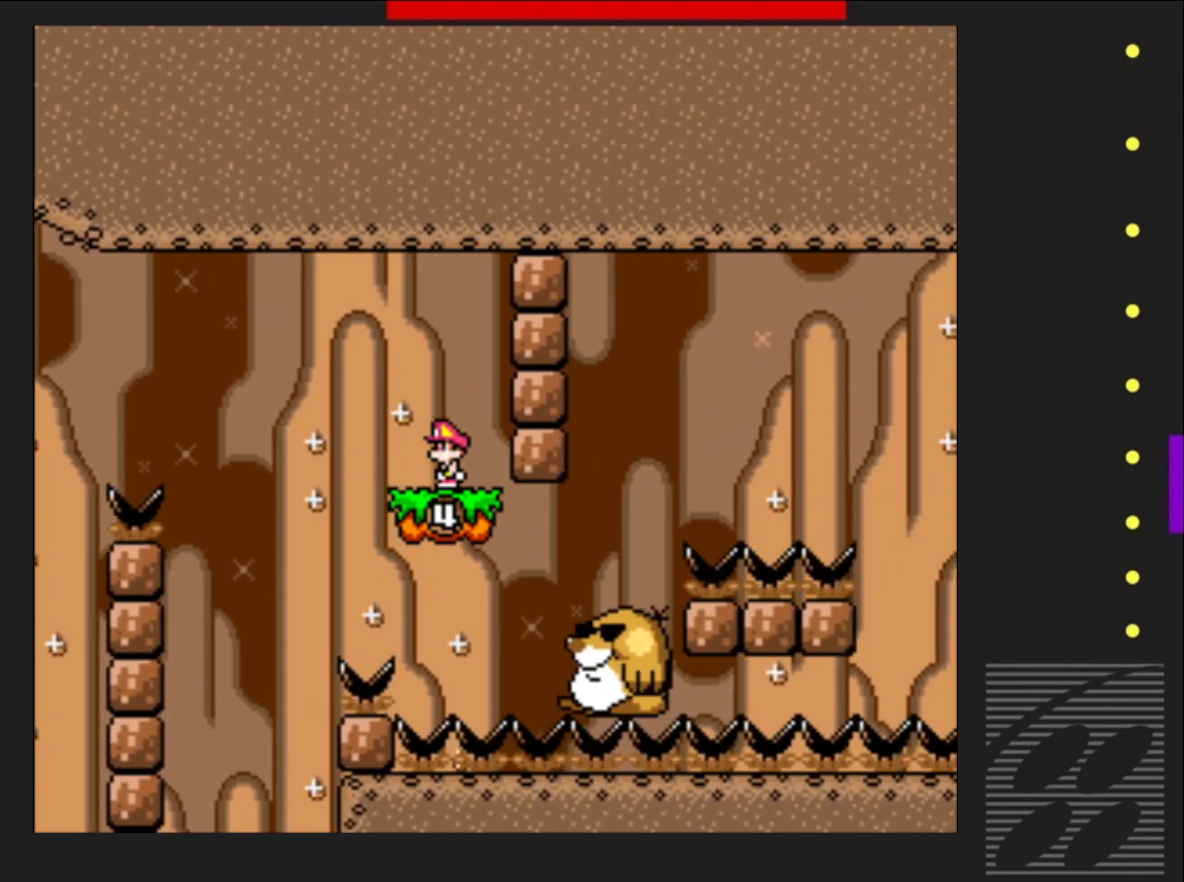
{"buttons": ["SQUARE"], "events": []}
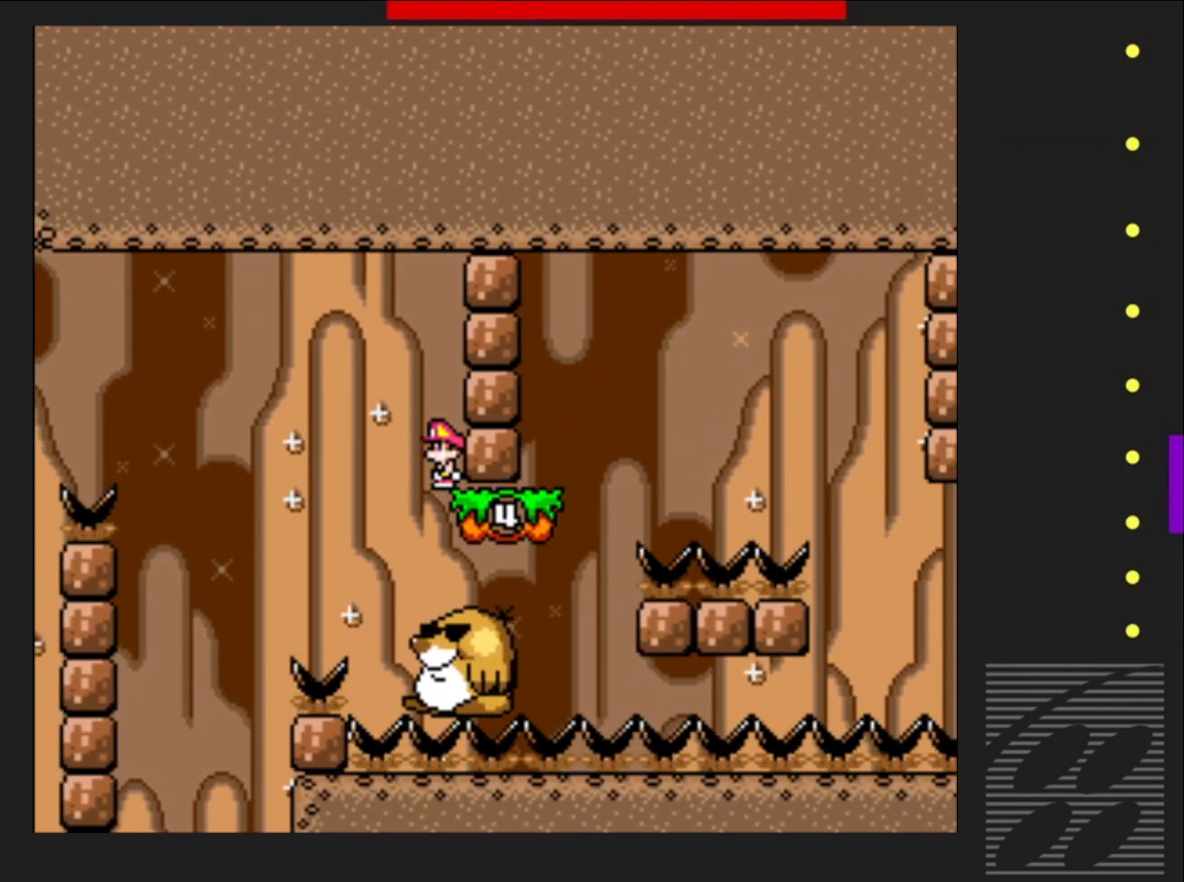
{"buttons": ["SQUARE"], "events": []}
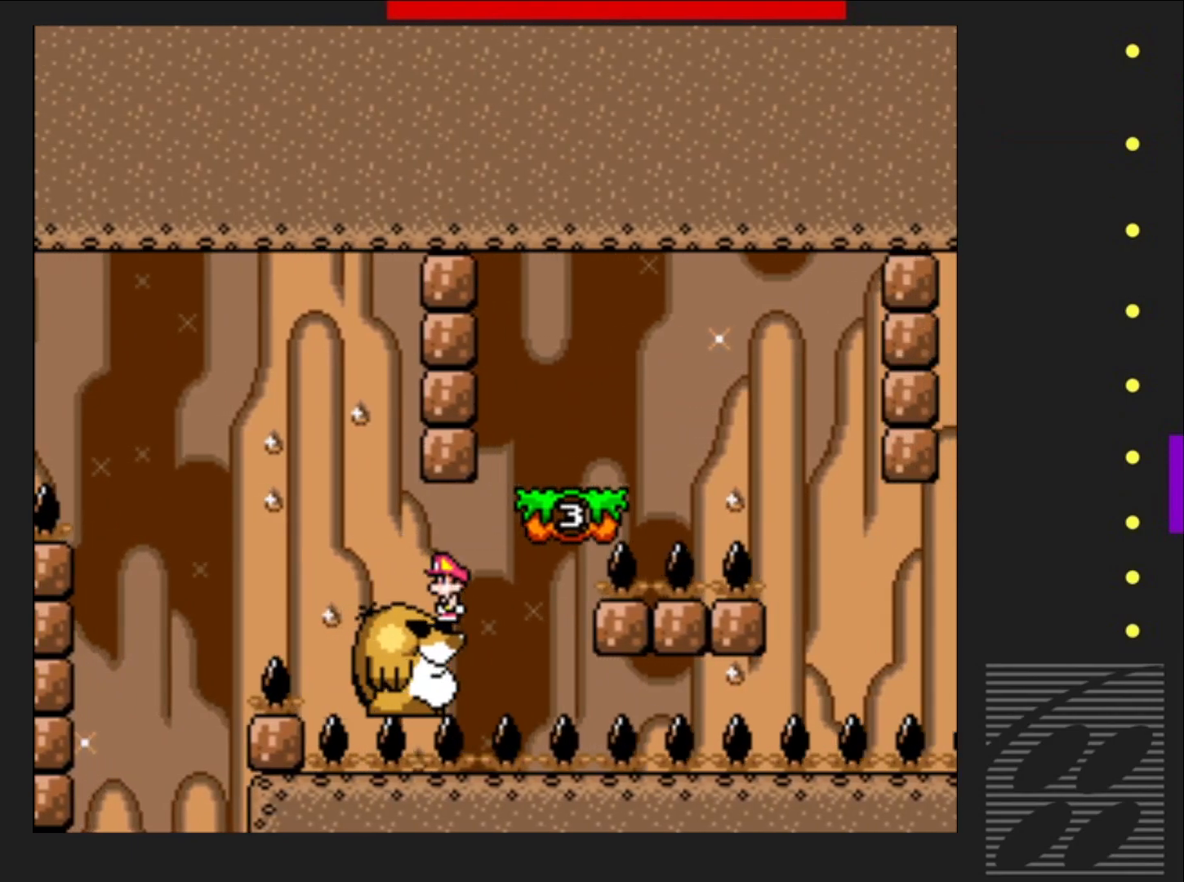
{"buttons": ["SQUARE", "DPAD_RIGHT"], "events": [[33, "DPAD_RIGHT", "down"], [133, "CROSS", "down"], [467, "CROSS", "up"]]}
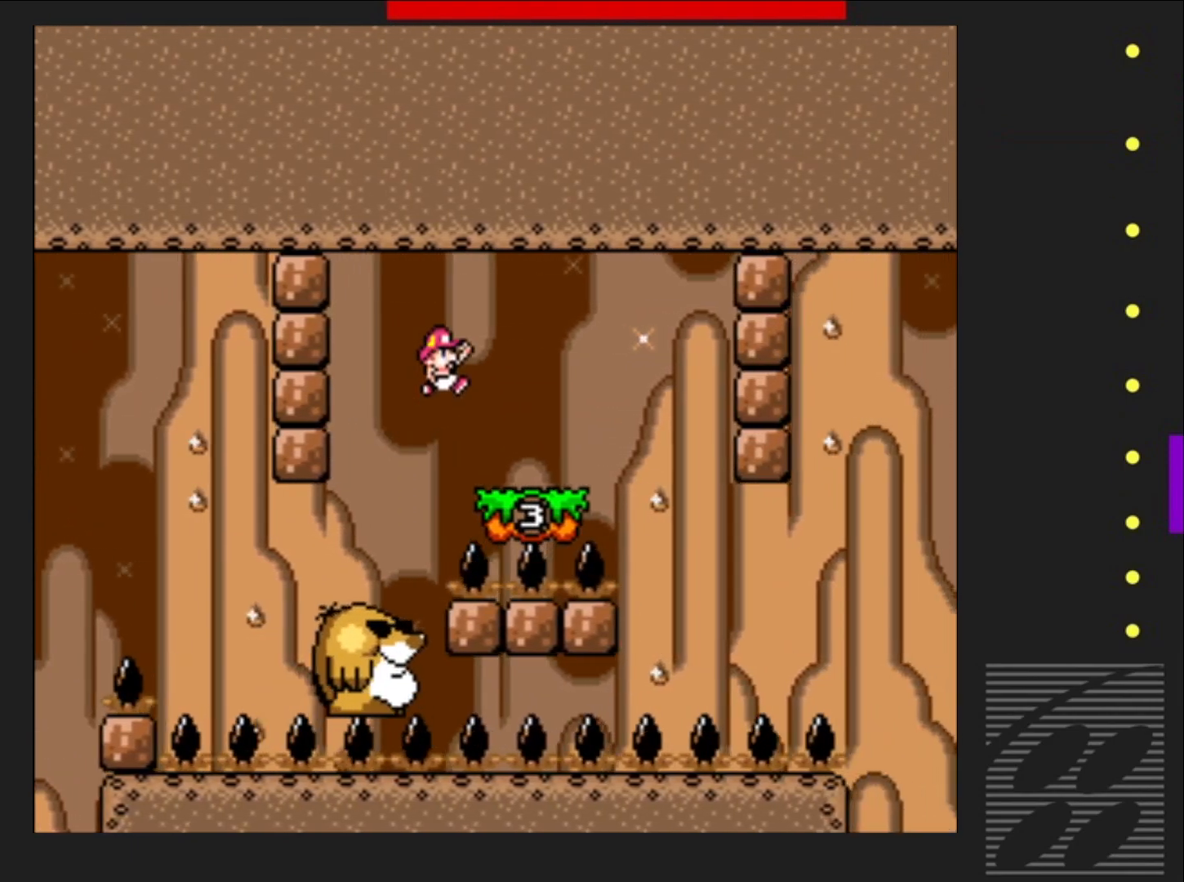
{"buttons": ["SQUARE"], "events": [[67, "DPAD_RIGHT", "up"], [183, "DPAD_LEFT", "down"], [283, "DPAD_LEFT", "up"]]}
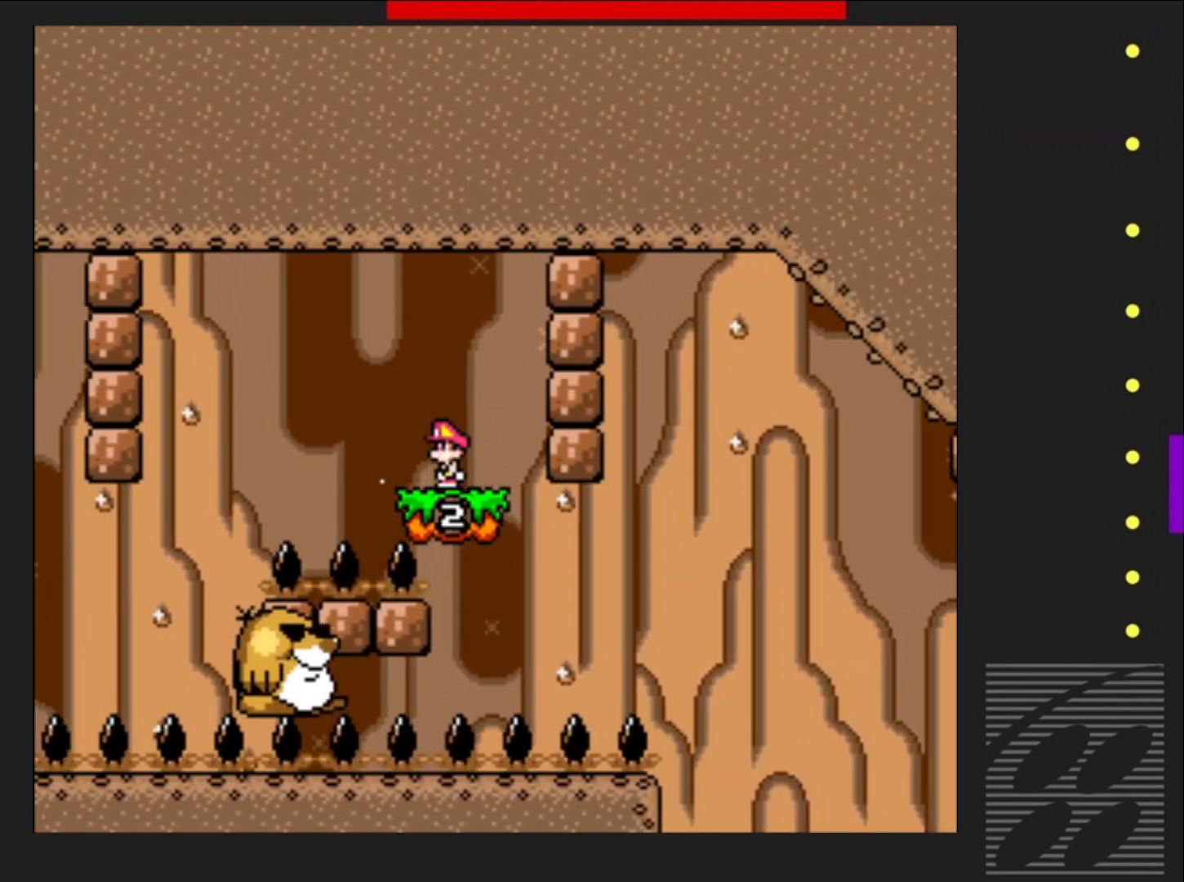
{"buttons": ["SQUARE"], "events": []}
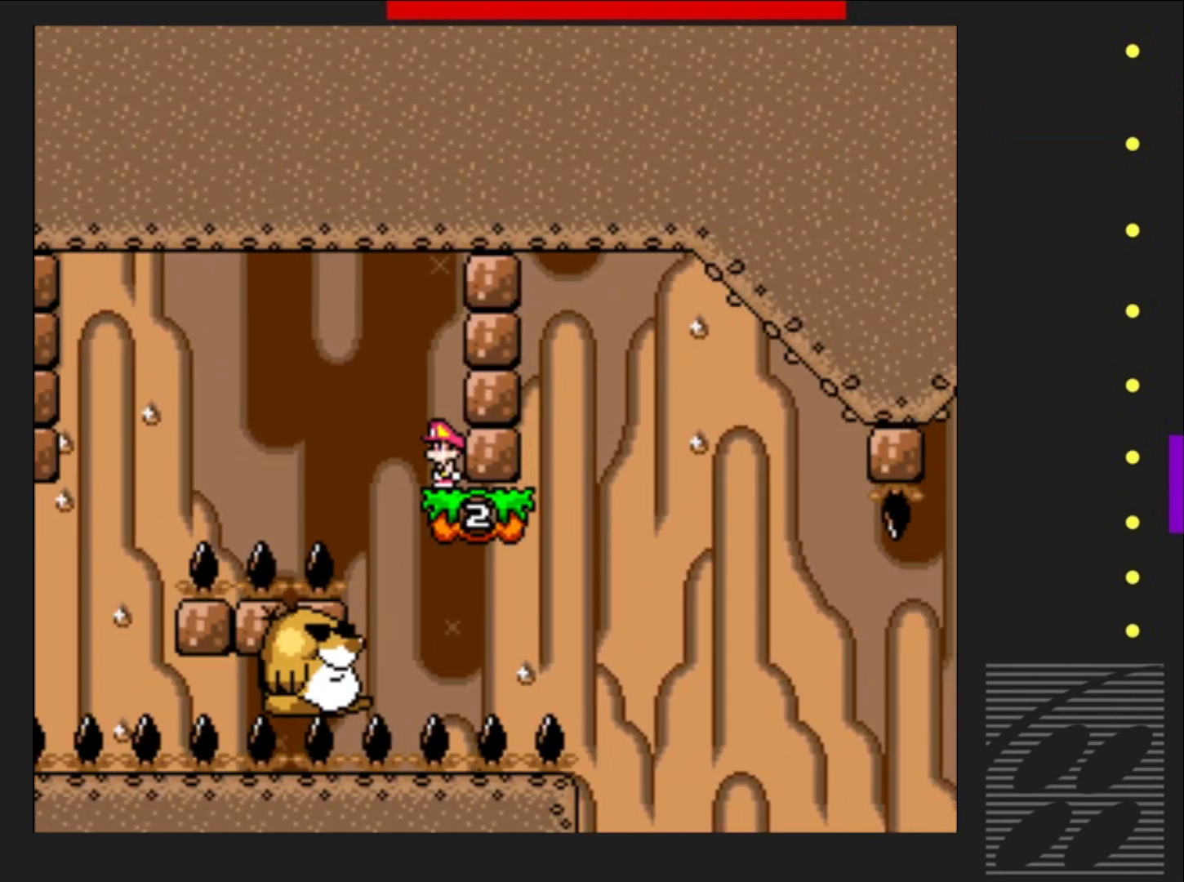
{"buttons": ["SQUARE"], "events": []}